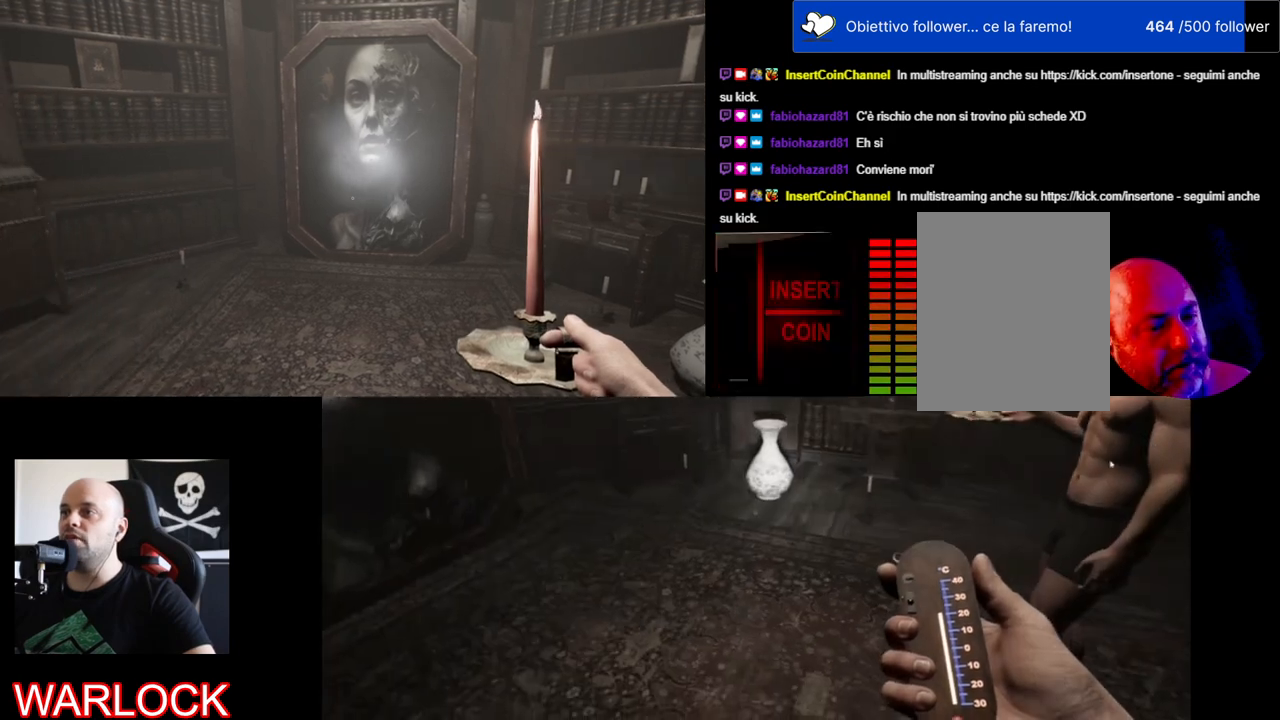
Gameplay with keyboard and mouse; each line is a JSON object with the keys and mouse buttons held at the frame after it. "events" lists presses ("down") and releases ("up") of "a", "c", "ctrl", "d", "e", "f", "q", "r", "s", "shift", "space", "tab", "w", "x", "z", "mouse_left", "mouse_wheel" and "mouse_right" between this image and that frame as [ms after this image, input, new state], when the widget could be followed in between. "mouse_left", "mouse_wheel", "mouse_right" = the "left", "wheel", "right" buttons of the "mouse" list. No other keys are recorded. "wheel" means that the mouse wheel is clicked or scrolled. Mouse movement is not recorded.
{"keys": [], "mouse": [], "events": []}
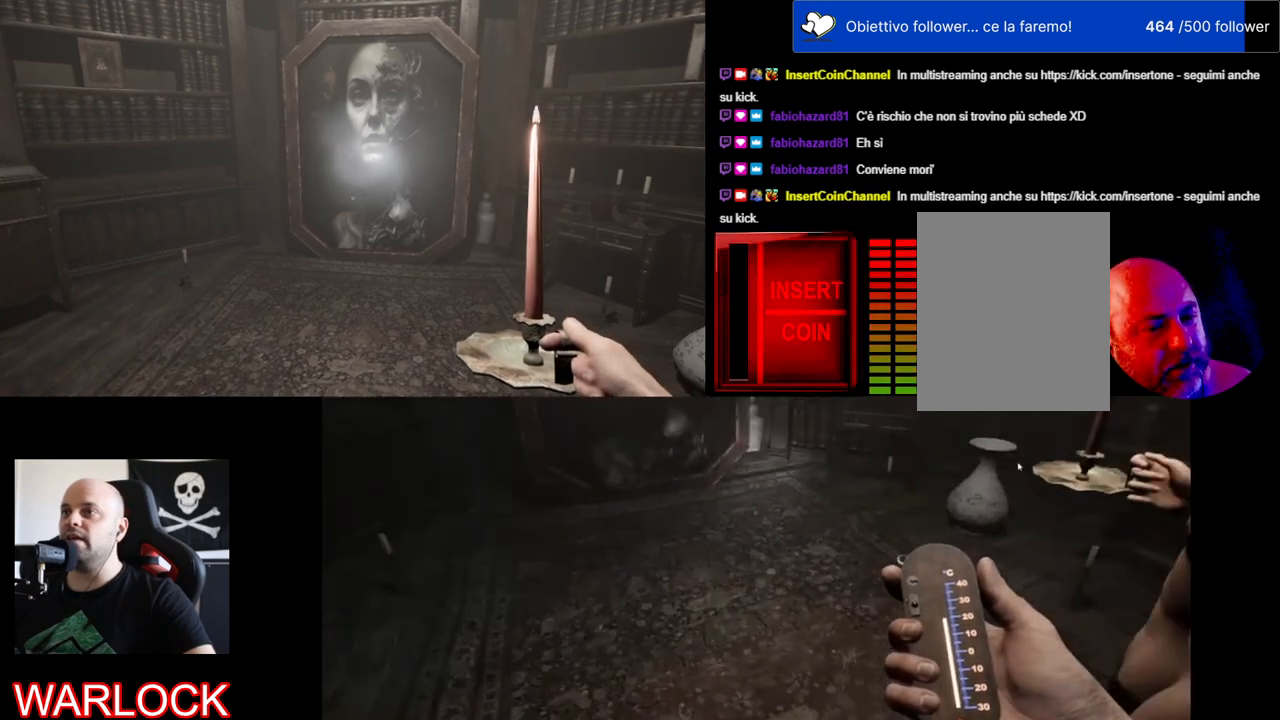
{"keys": [], "mouse": [], "events": []}
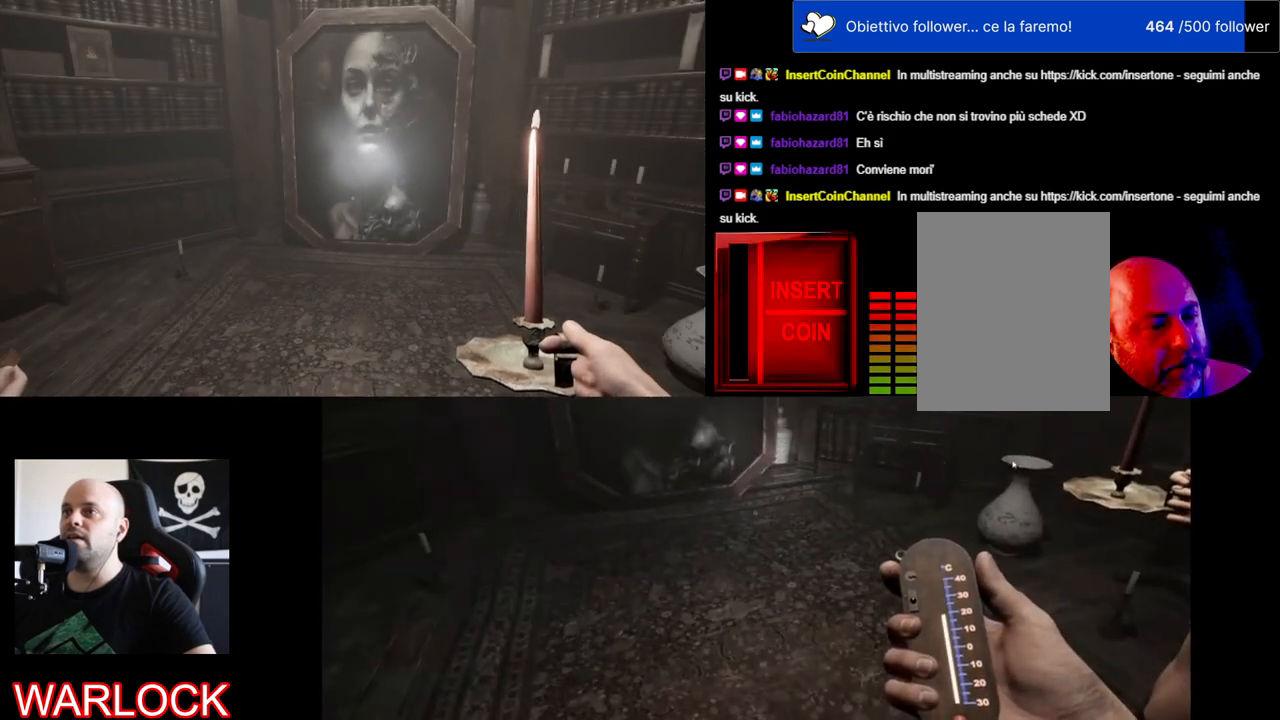
{"keys": ["w"], "mouse": [], "events": [[450, "w", "down"]]}
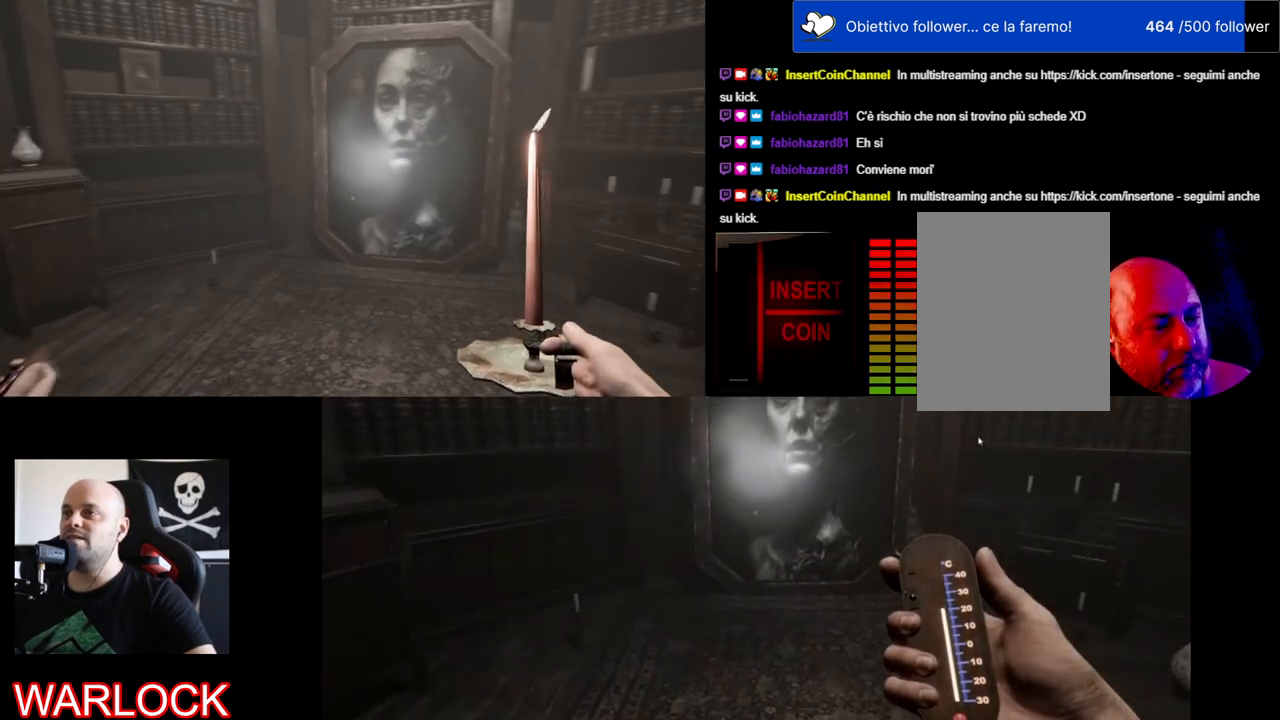
{"keys": ["w"], "mouse": [], "events": []}
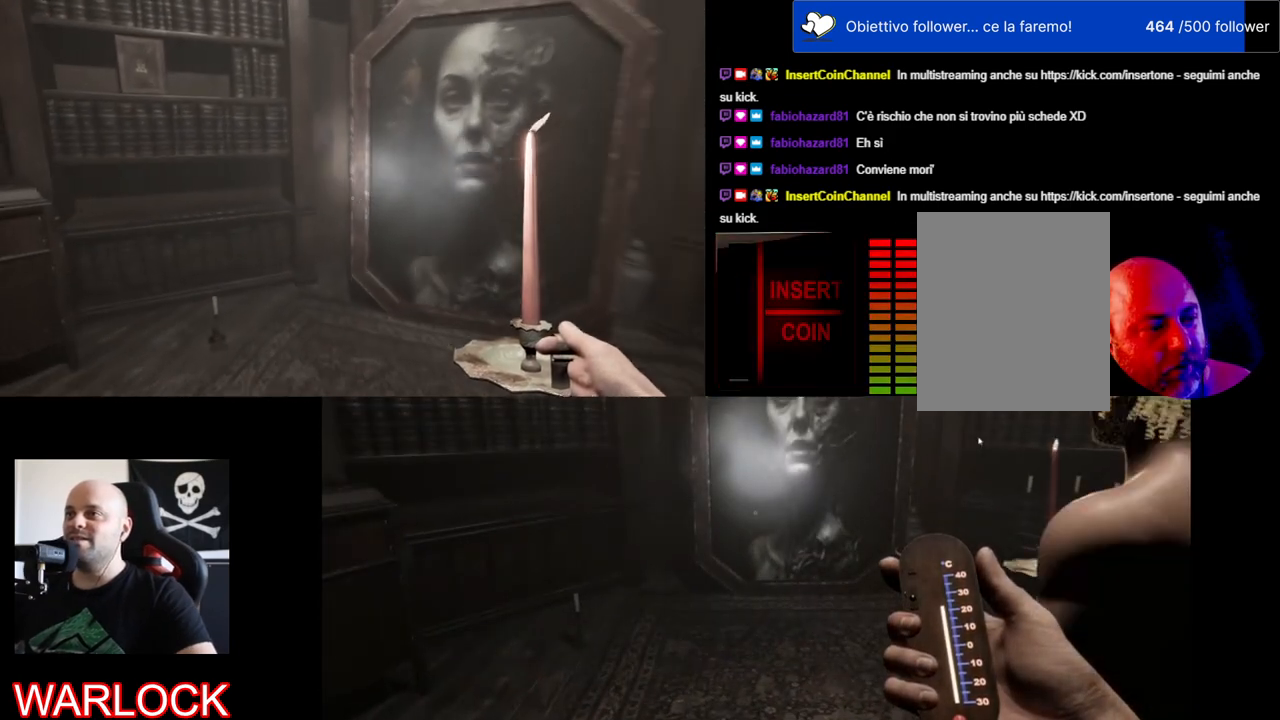
{"keys": [], "mouse": [], "events": [[450, "w", "up"]]}
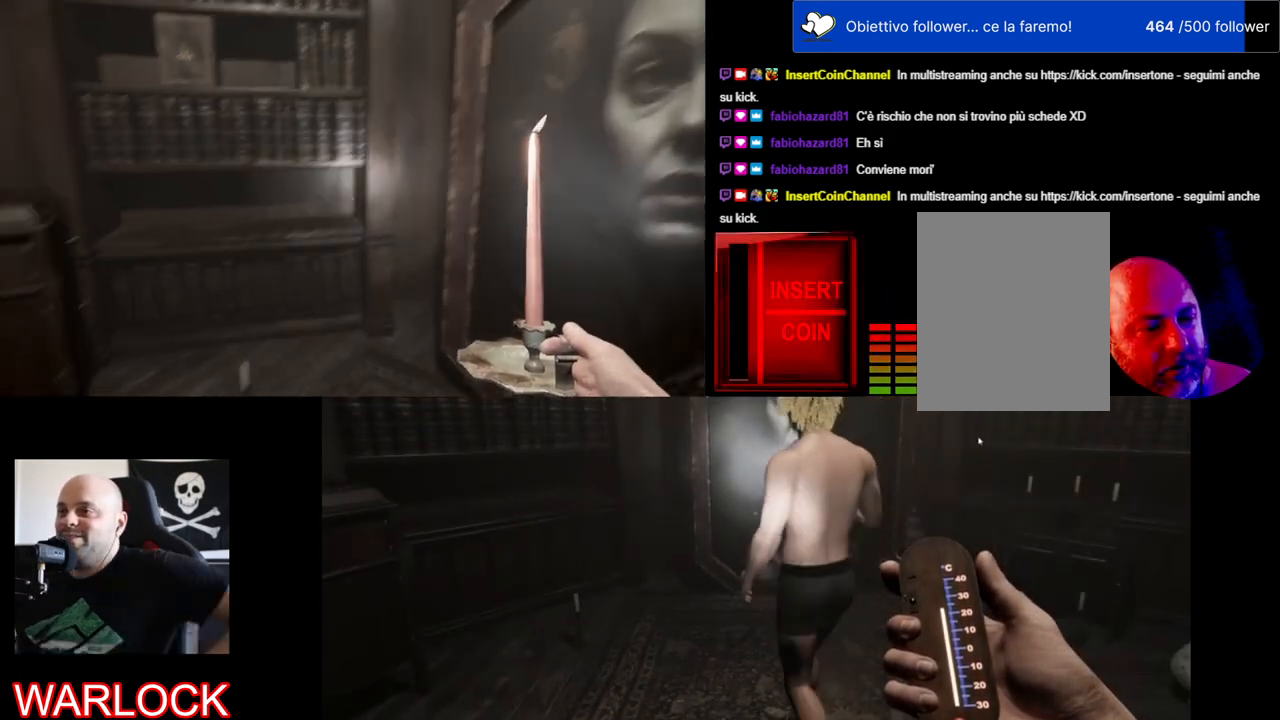
{"keys": [], "mouse": [], "events": []}
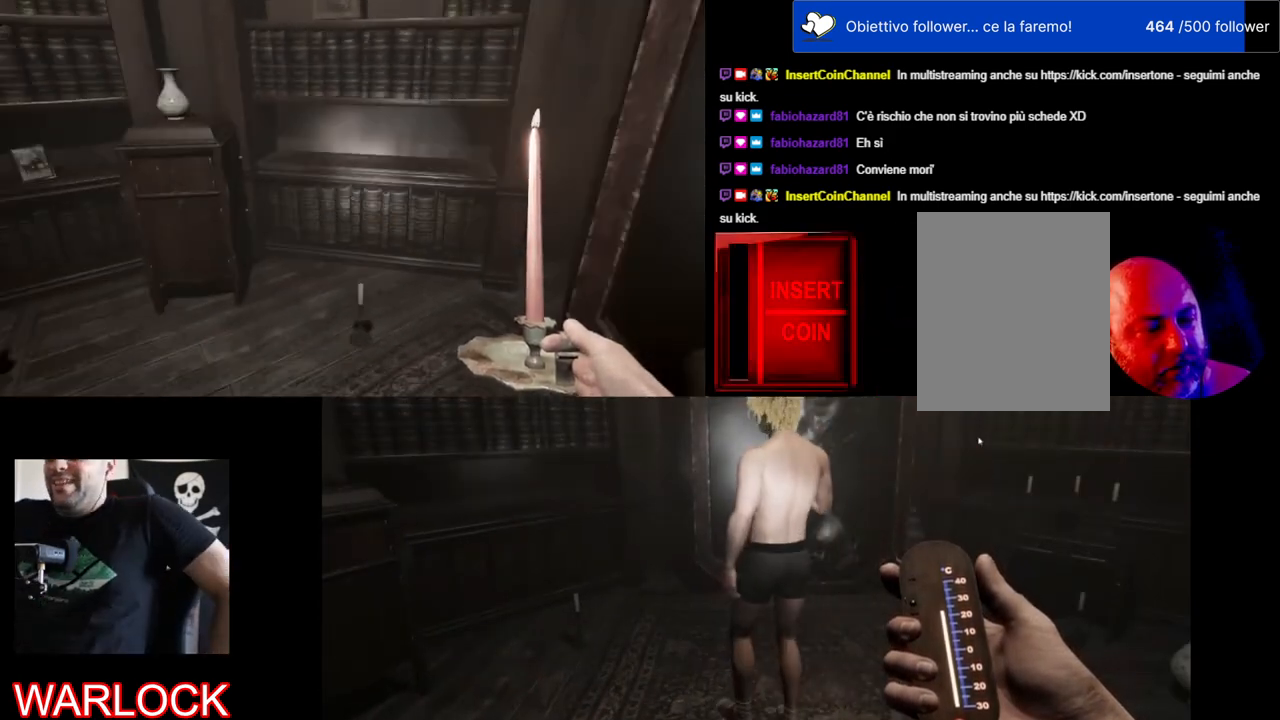
{"keys": ["ctrl"], "mouse": [], "events": [[234, "ctrl", "down"]]}
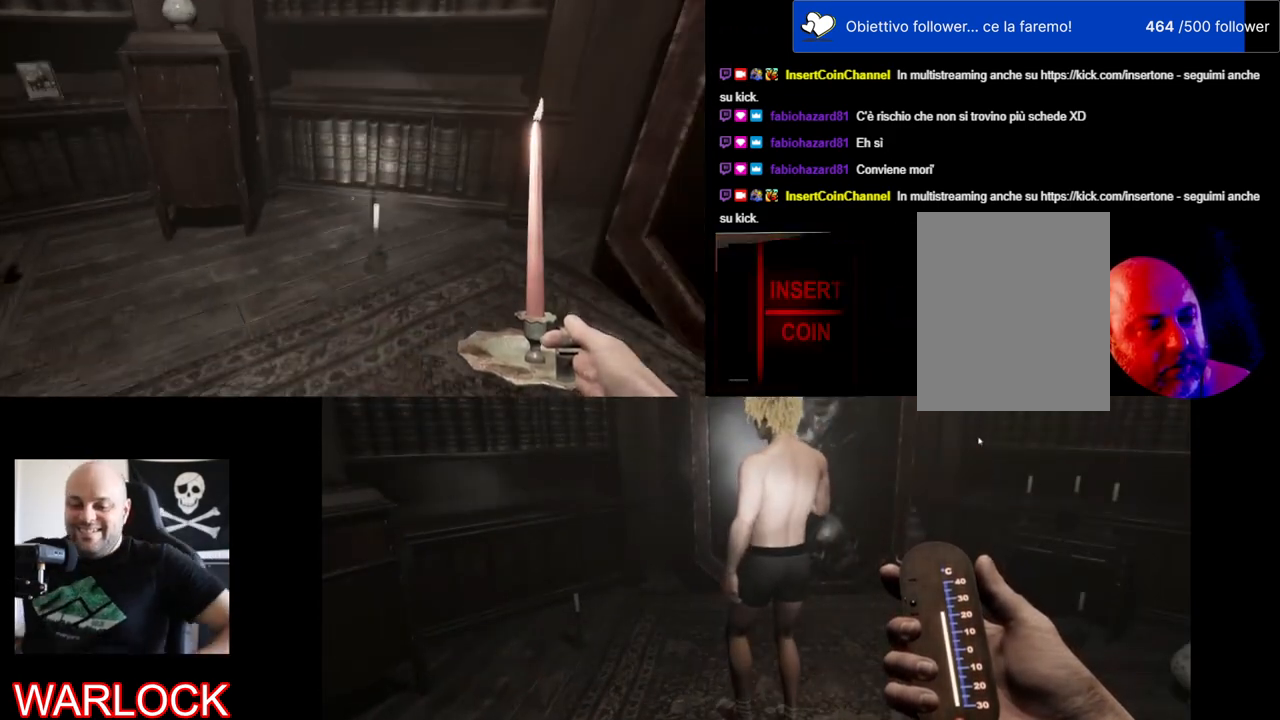
{"keys": ["ctrl", "w"], "mouse": [], "events": [[184, "w", "down"]]}
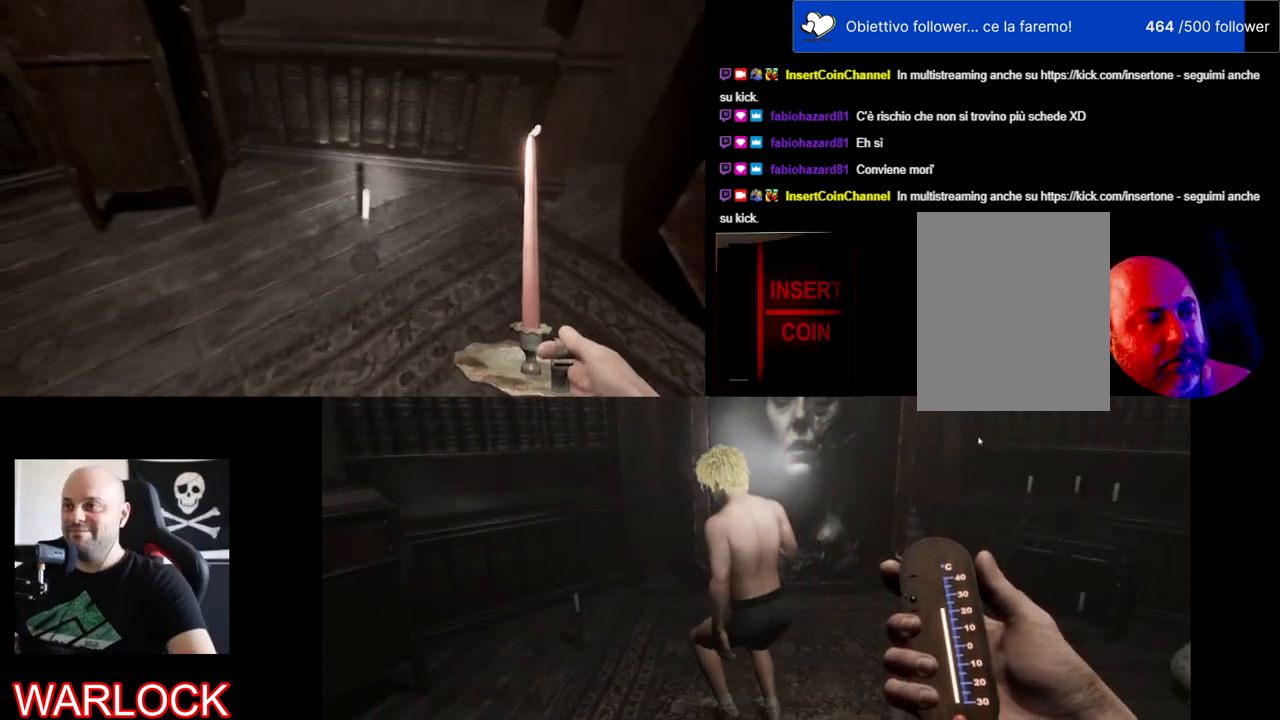
{"keys": [], "mouse": [], "events": [[217, "w", "up"], [284, "ctrl", "up"]]}
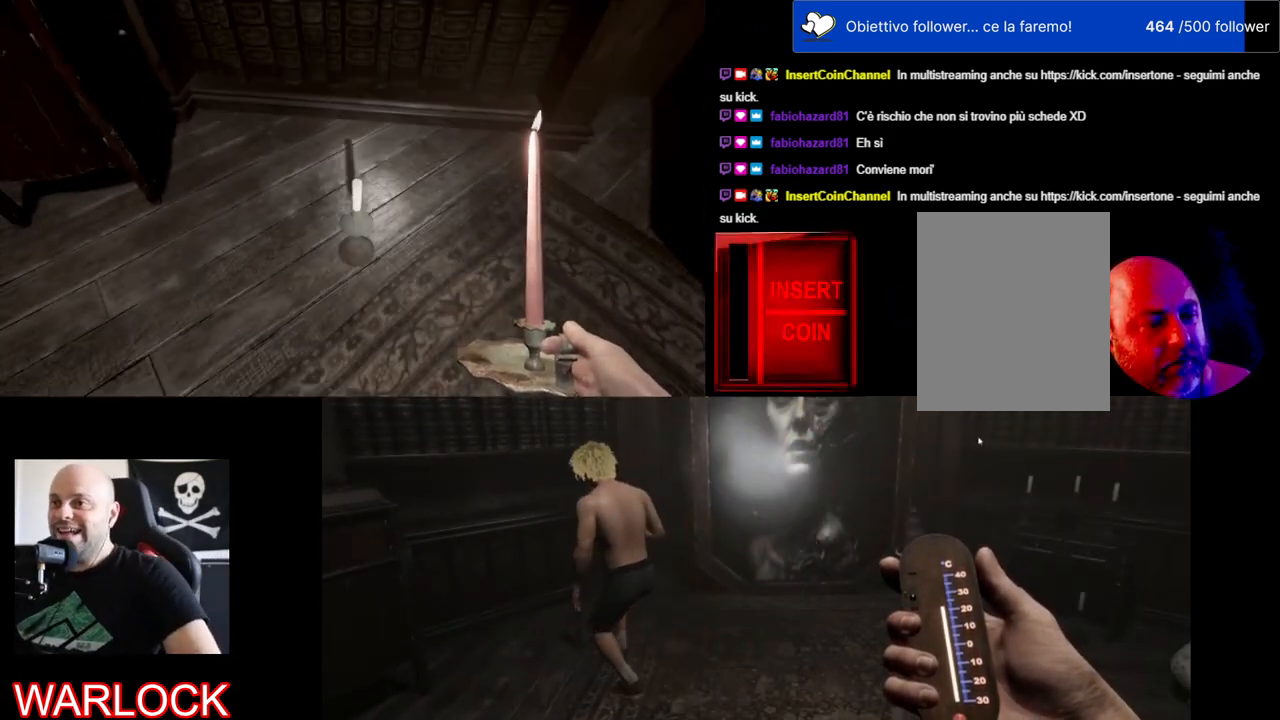
{"keys": ["f"], "mouse": [], "events": [[350, "f", "down"]]}
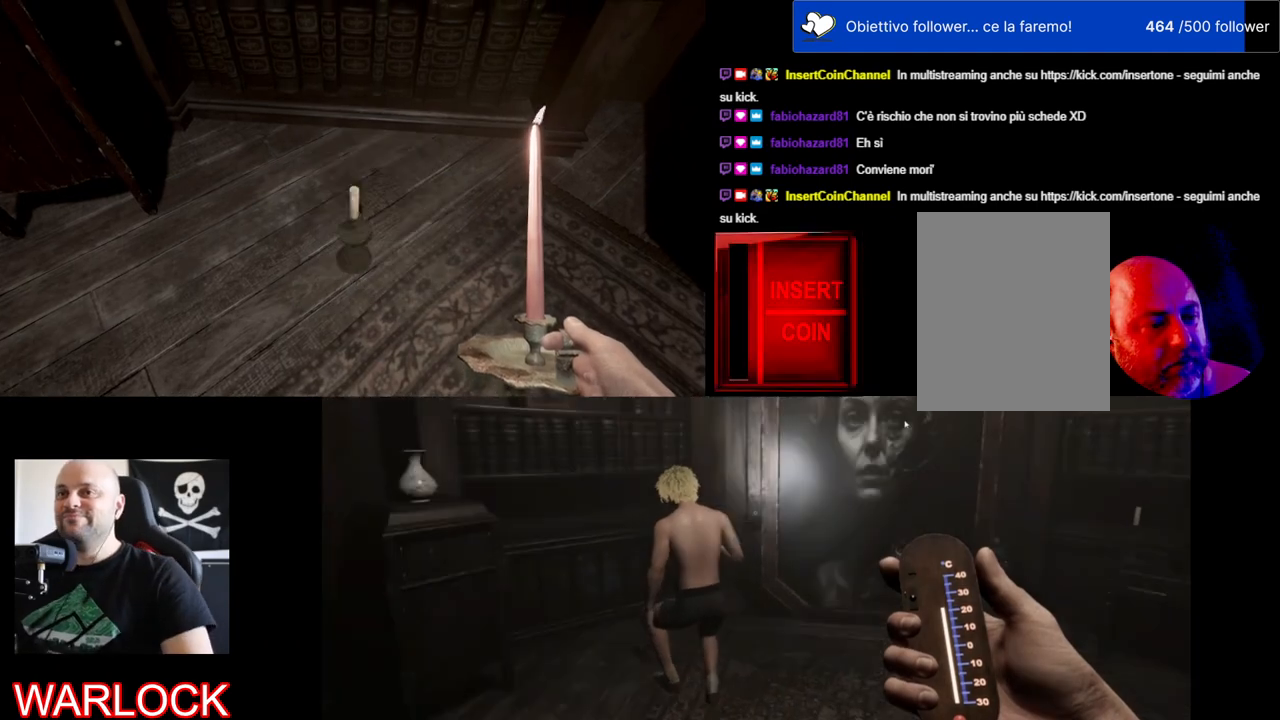
{"keys": [], "mouse": [], "events": [[34, "f", "up"], [284, "f", "down"], [434, "f", "up"]]}
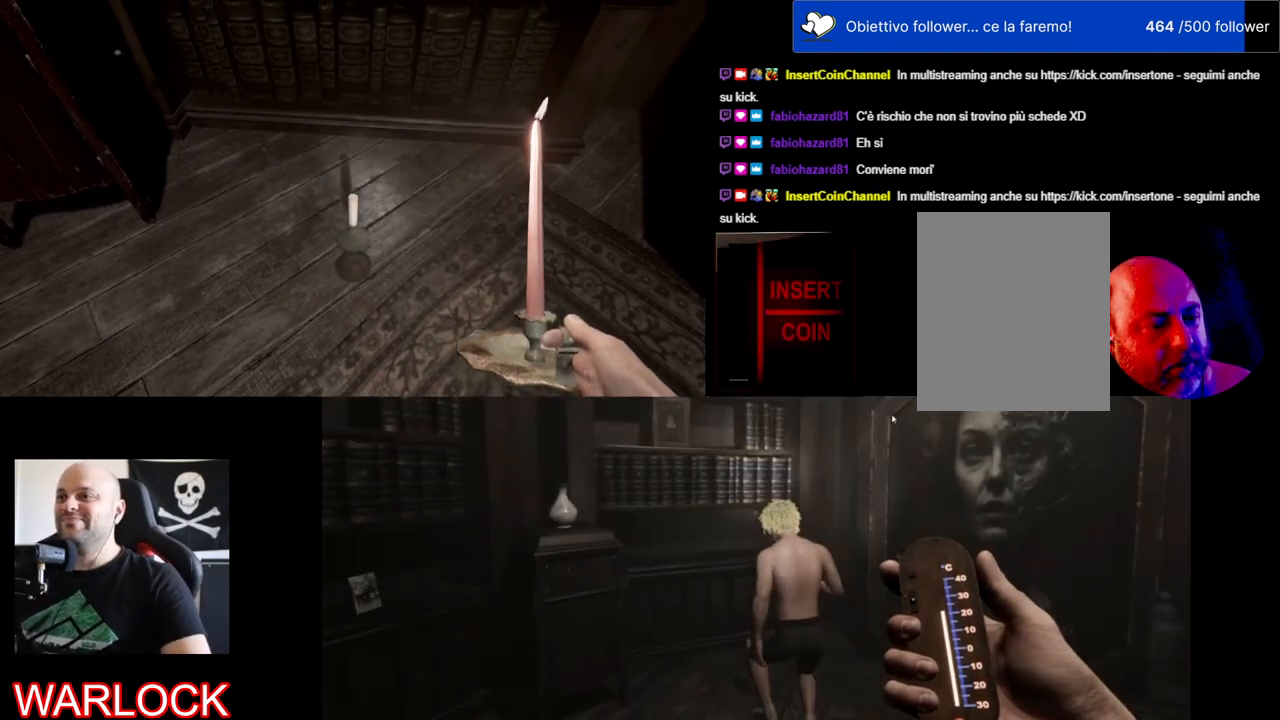
{"keys": [], "mouse": [], "events": []}
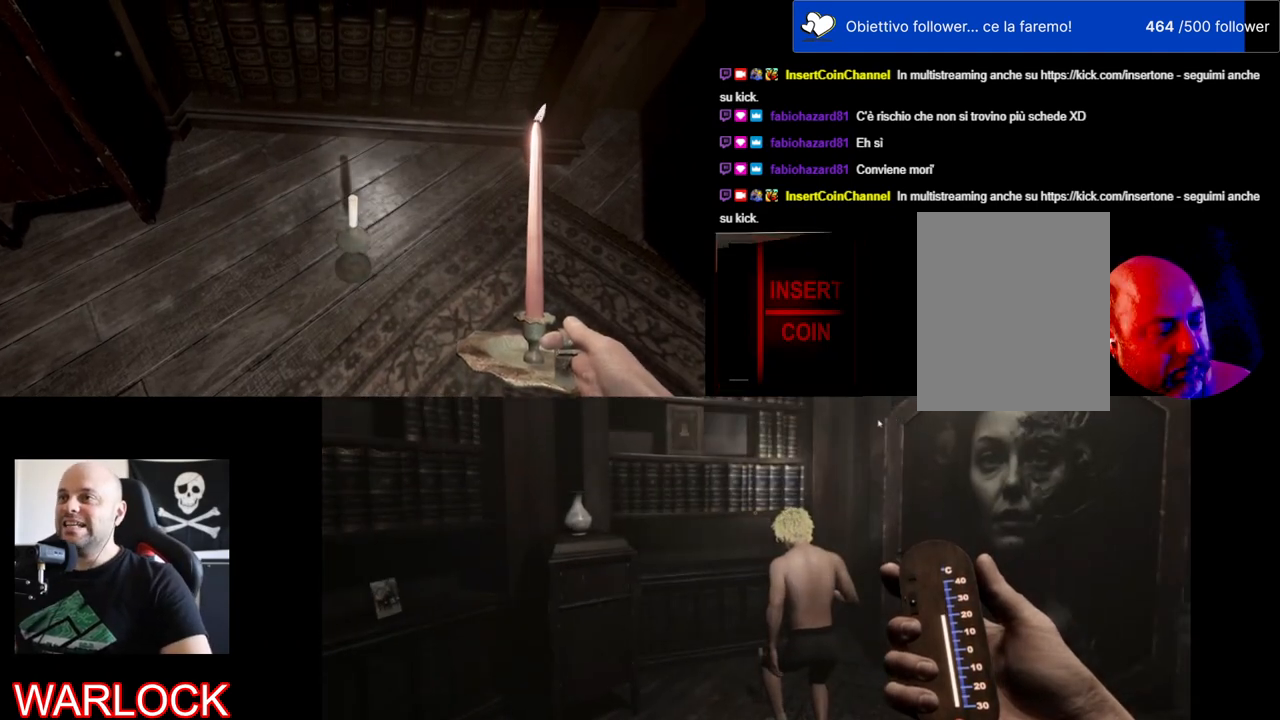
{"keys": [], "mouse": [], "events": []}
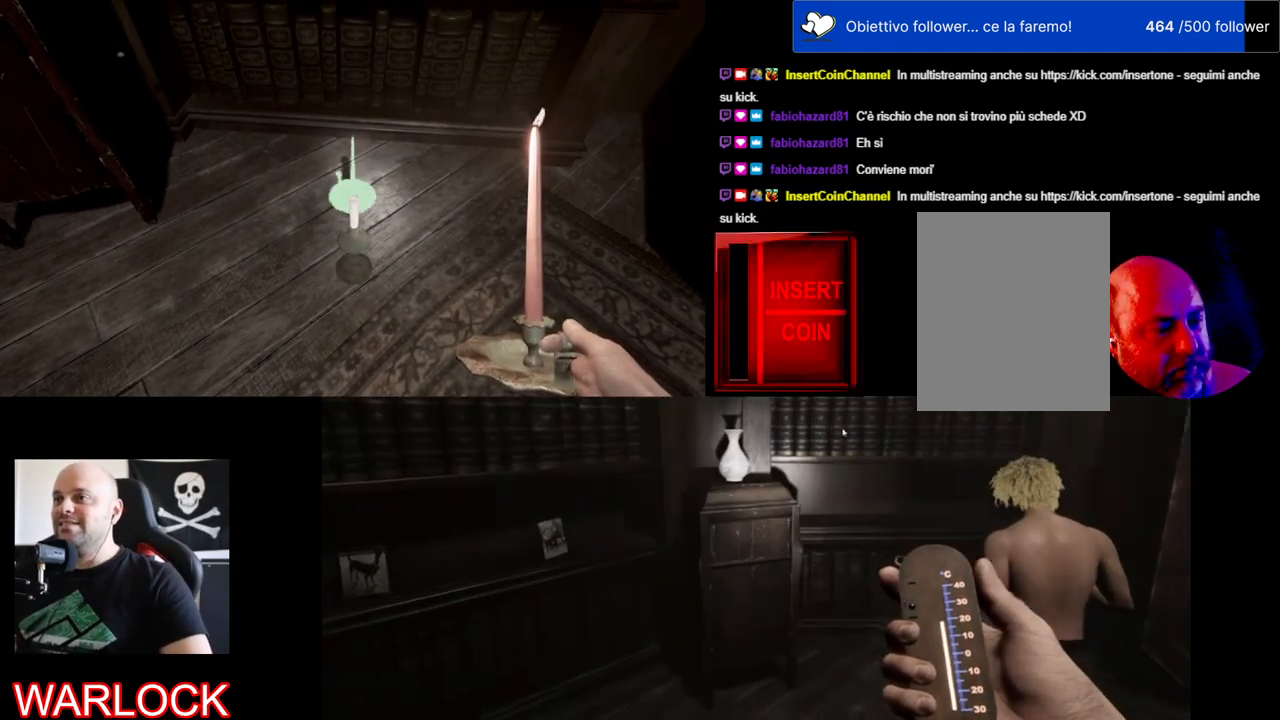
{"keys": [], "mouse": [], "events": []}
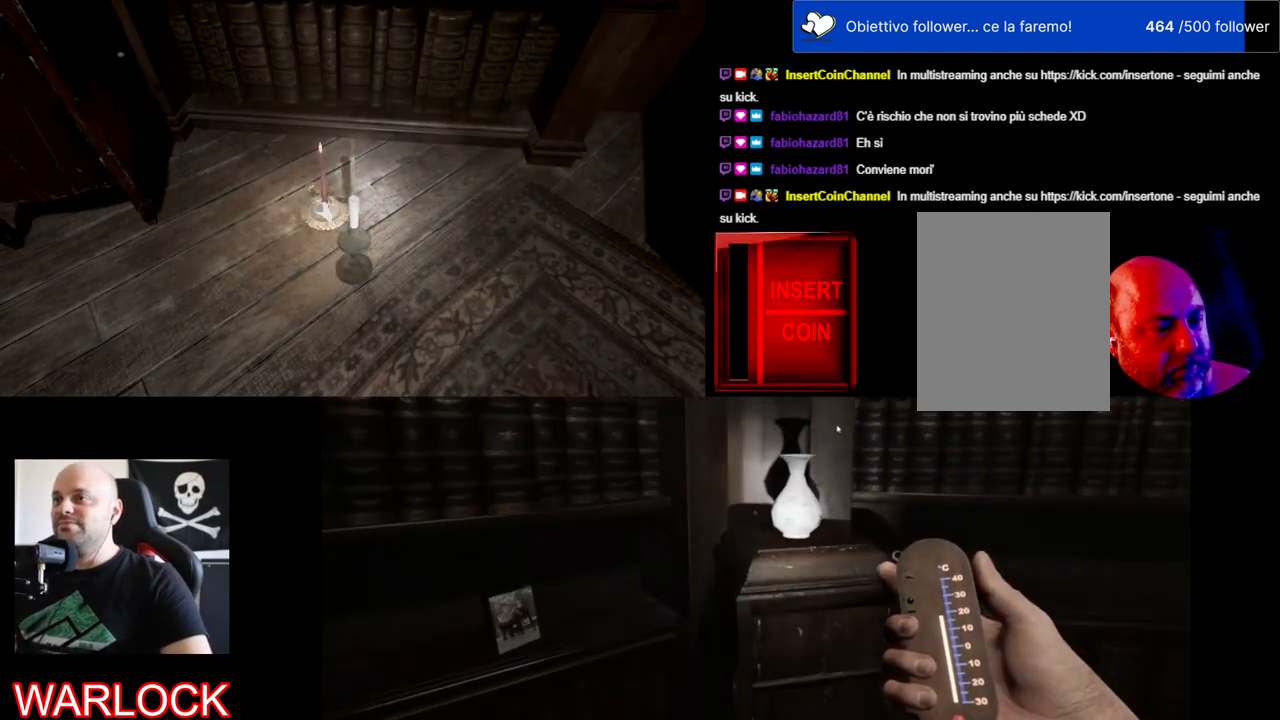
{"keys": ["e"], "mouse": [], "events": [[434, "e", "down"]]}
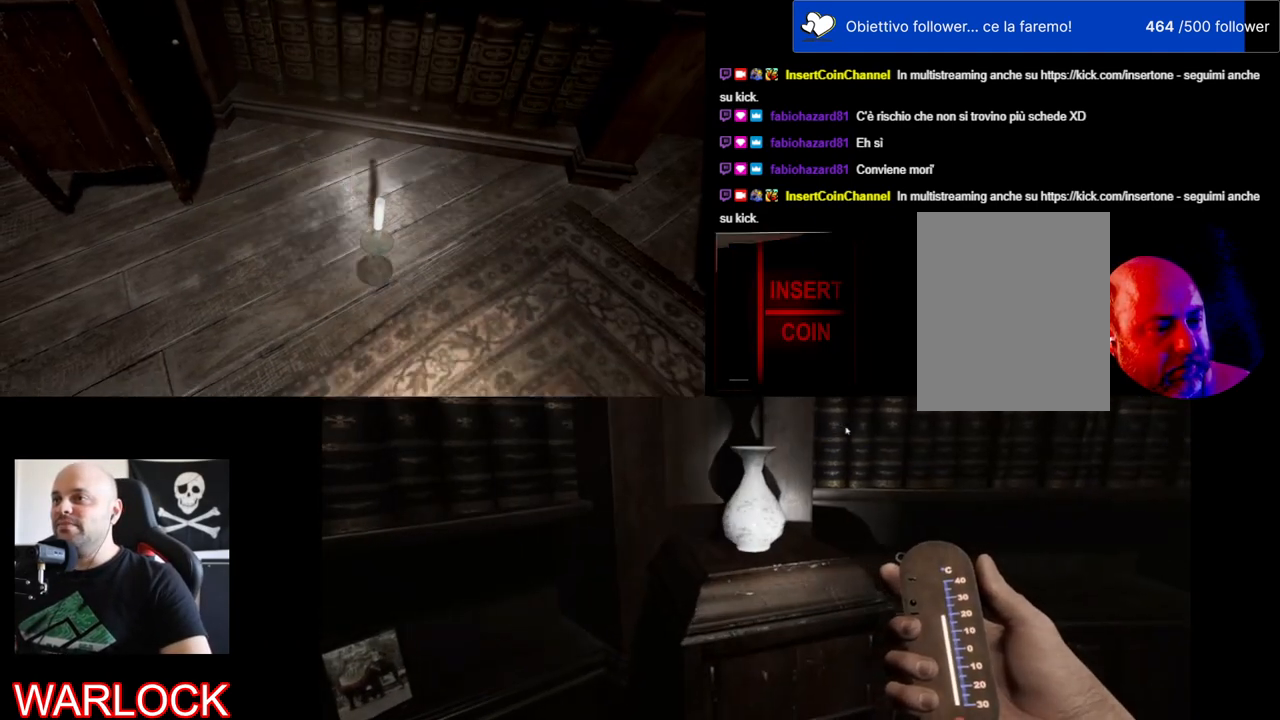
{"keys": ["ctrl"], "mouse": [], "events": [[100, "e", "up"], [484, "ctrl", "down"]]}
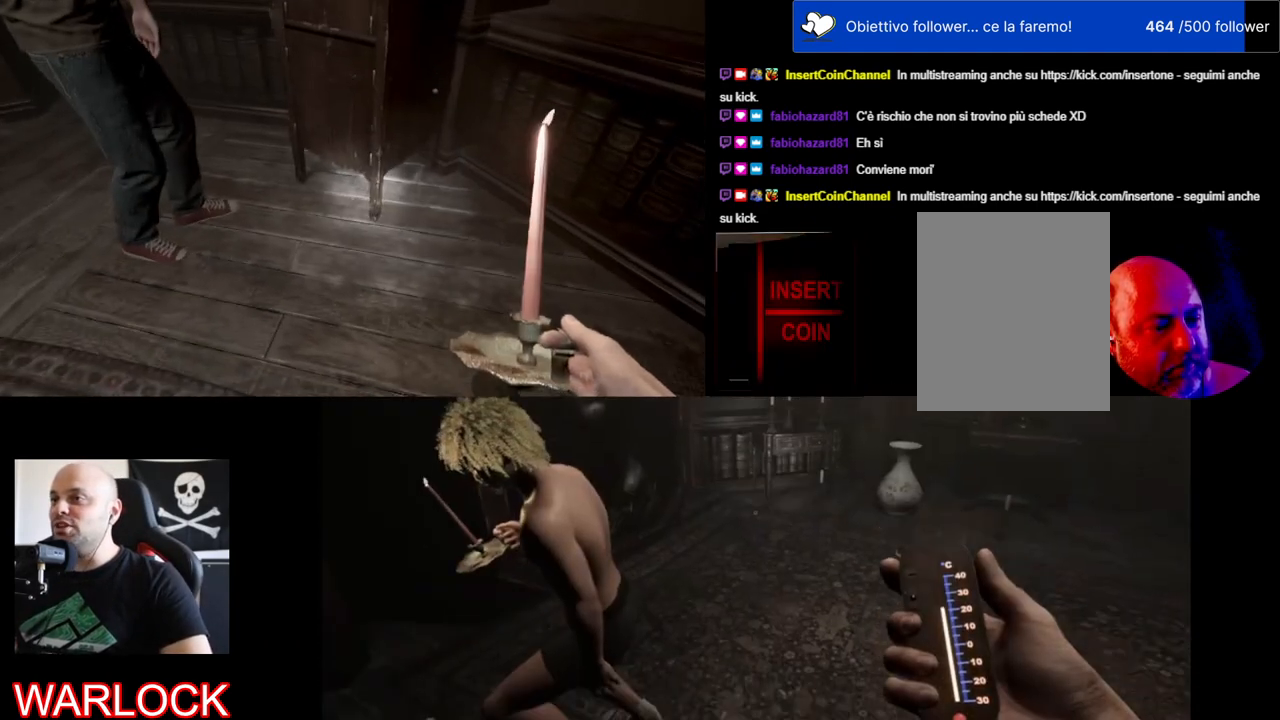
{"keys": [], "mouse": [], "events": [[134, "ctrl", "up"]]}
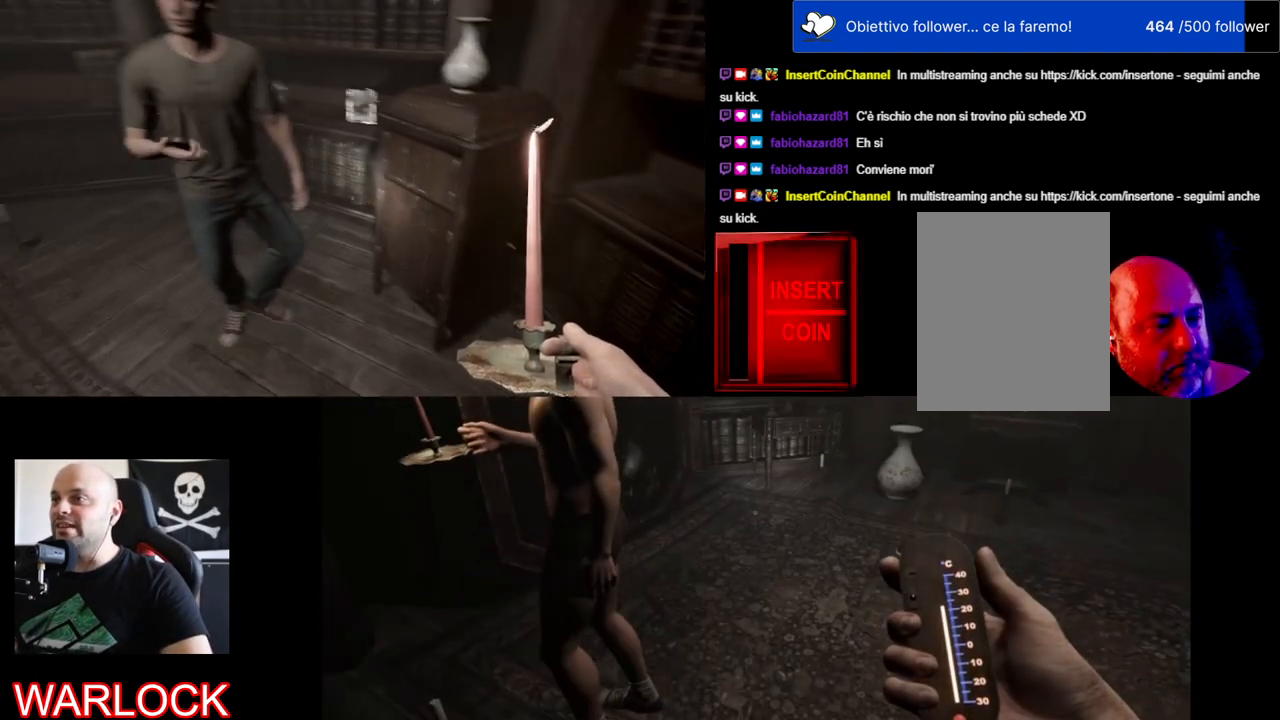
{"keys": [], "mouse": [], "events": []}
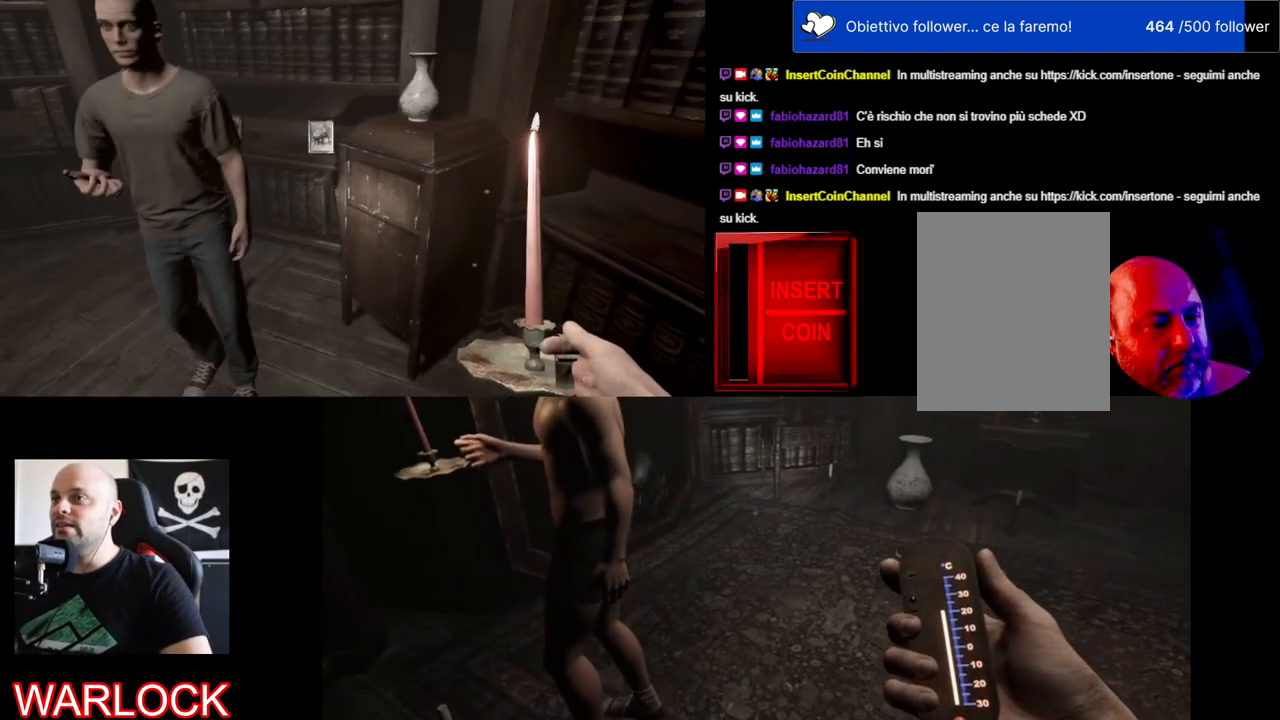
{"keys": [], "mouse": [], "events": [[84, "a", "down"], [84, "w", "down"], [300, "w", "up"], [400, "a", "up"]]}
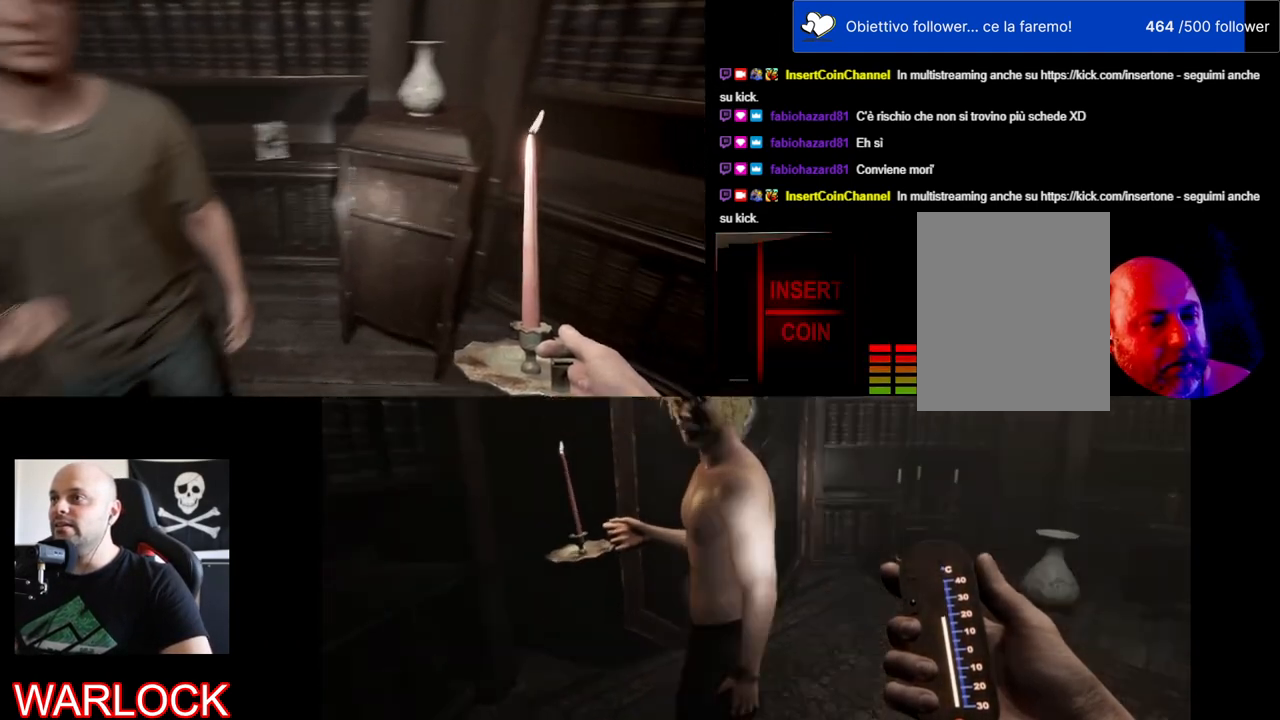
{"keys": [], "mouse": [], "events": []}
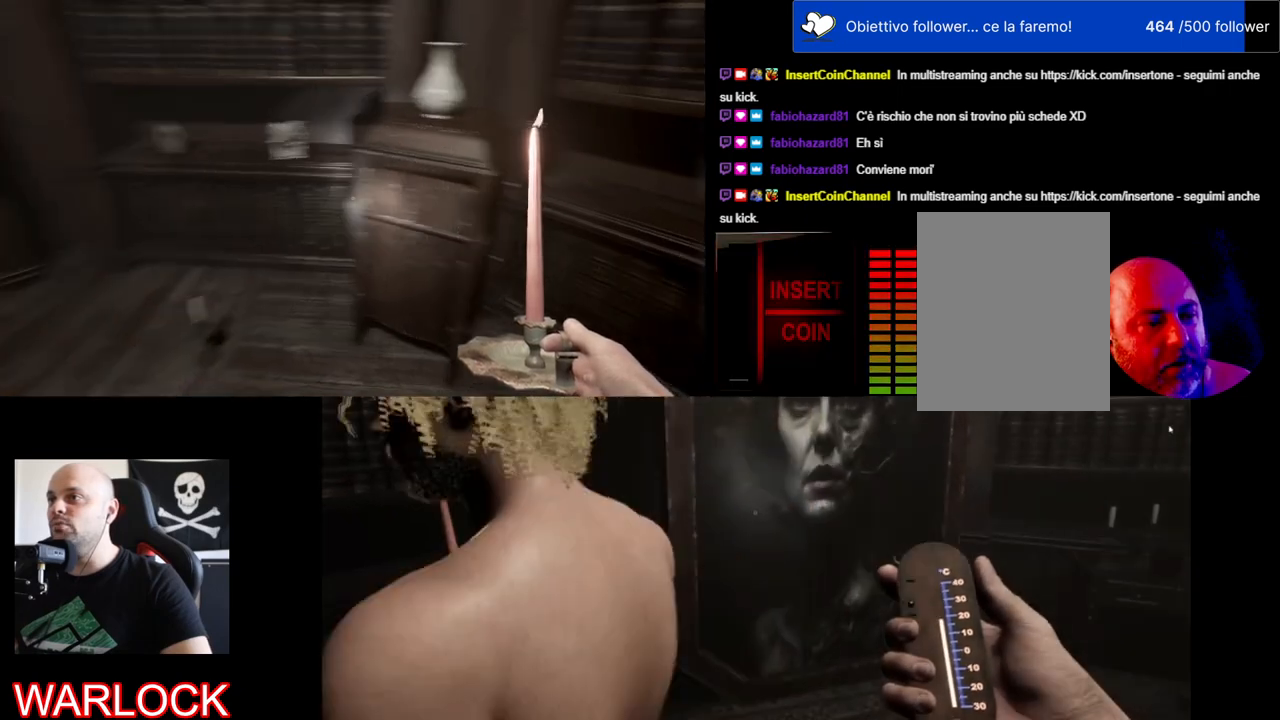
{"keys": [], "mouse": [], "events": []}
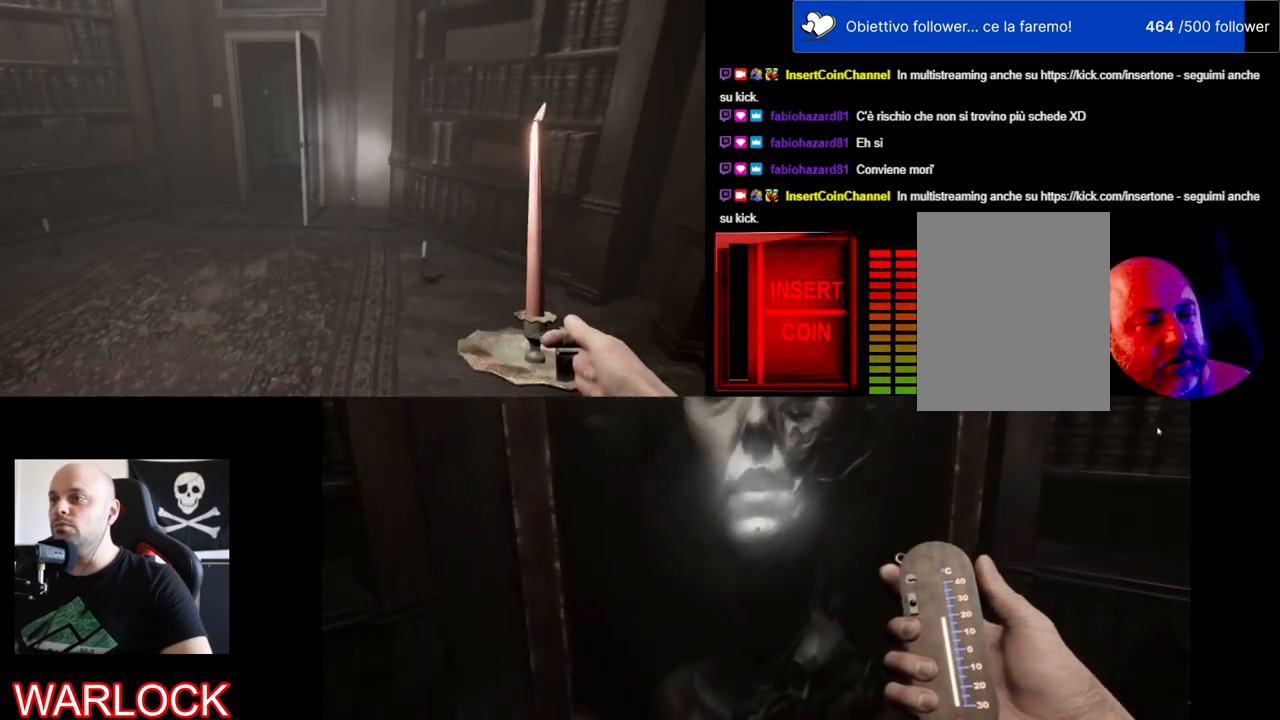
{"keys": ["w"], "mouse": [], "events": [[367, "w", "down"]]}
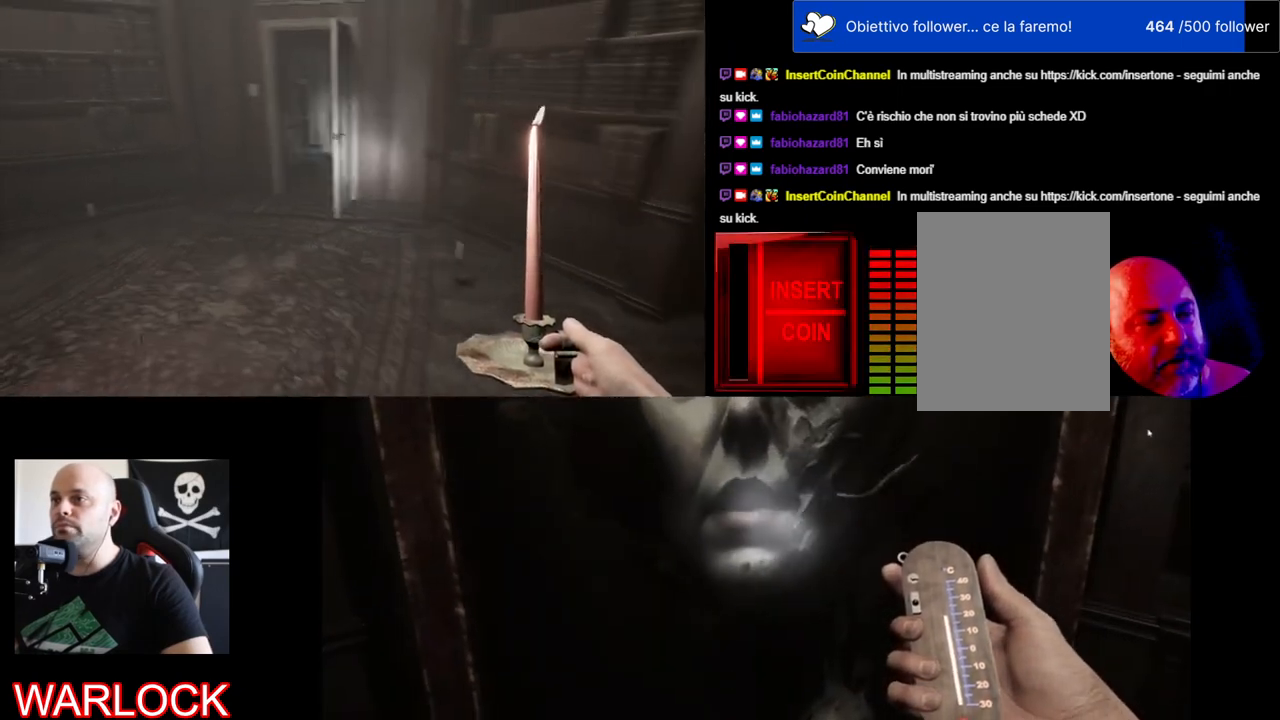
{"keys": ["a", "w"], "mouse": [], "events": [[334, "a", "down"]]}
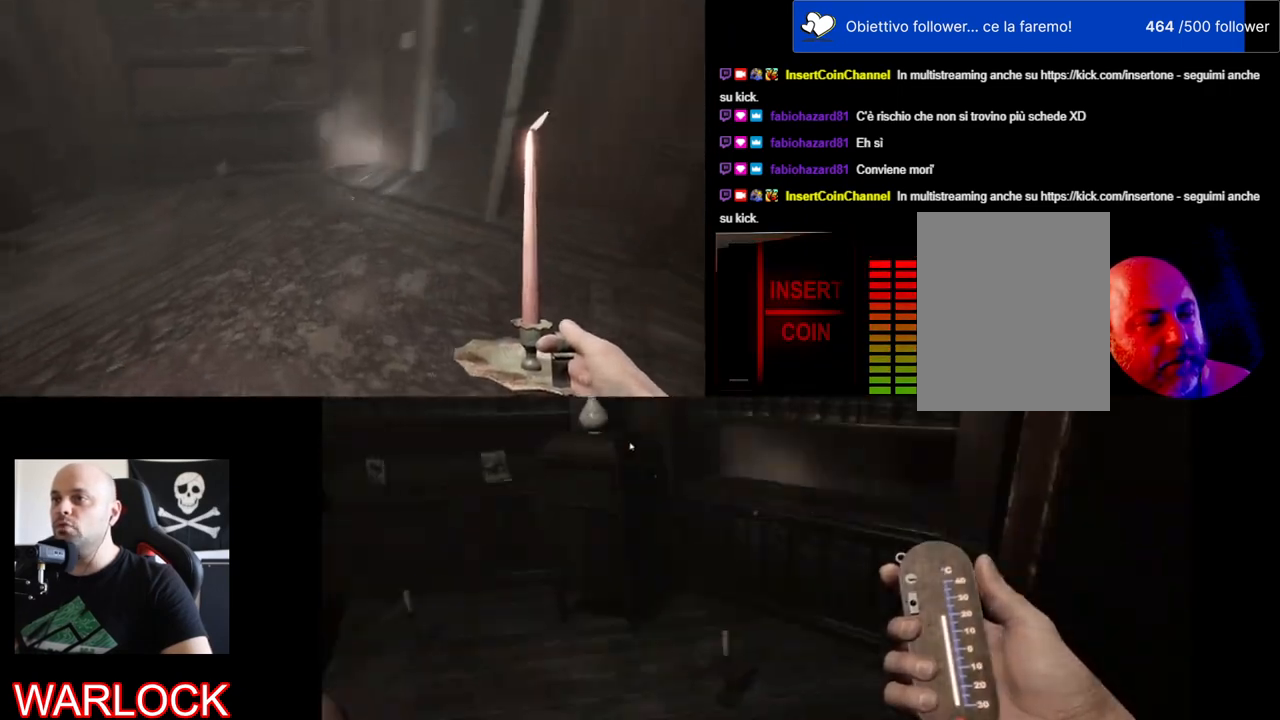
{"keys": [], "mouse": [], "events": [[17, "a", "up"], [17, "w", "up"]]}
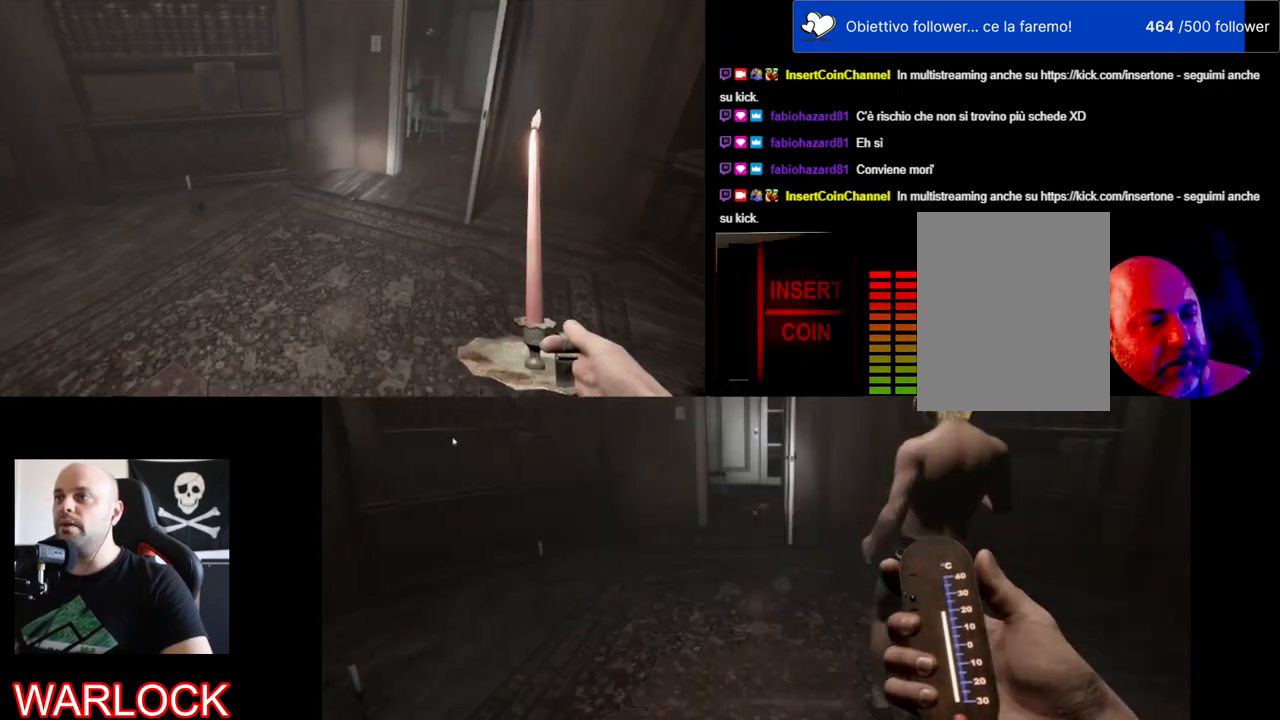
{"keys": [], "mouse": [], "events": []}
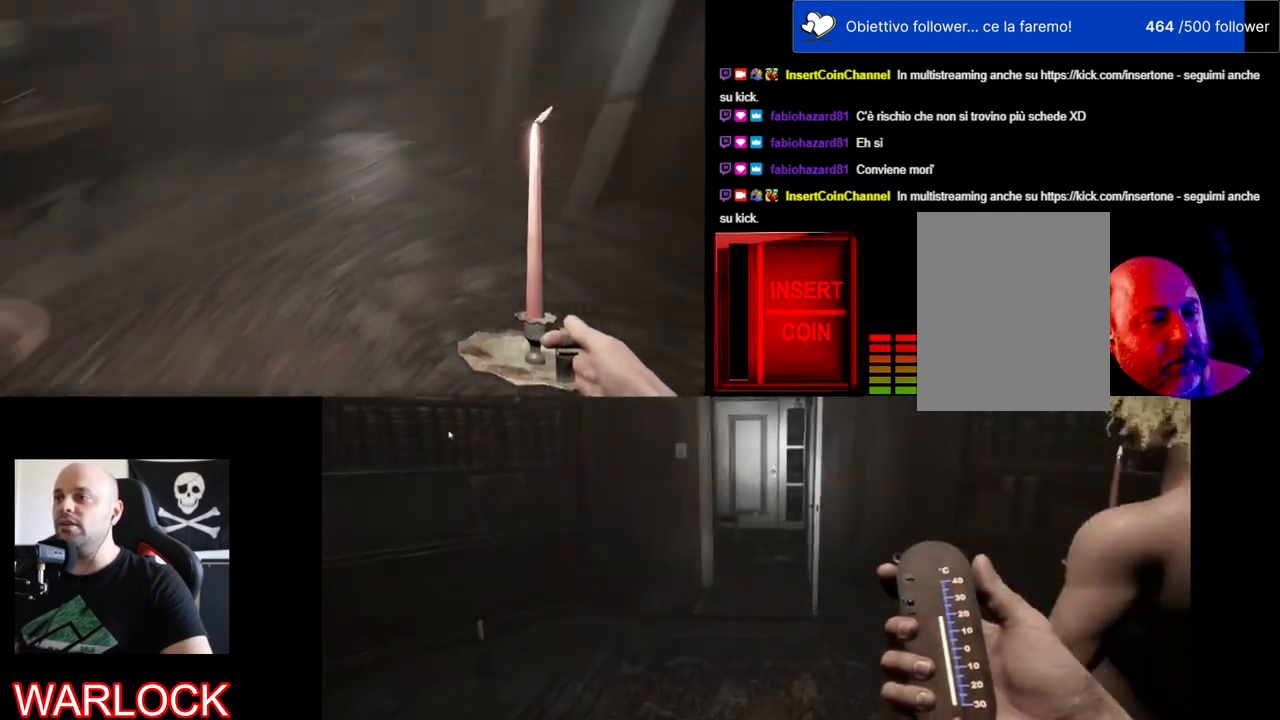
{"keys": [], "mouse": [], "events": []}
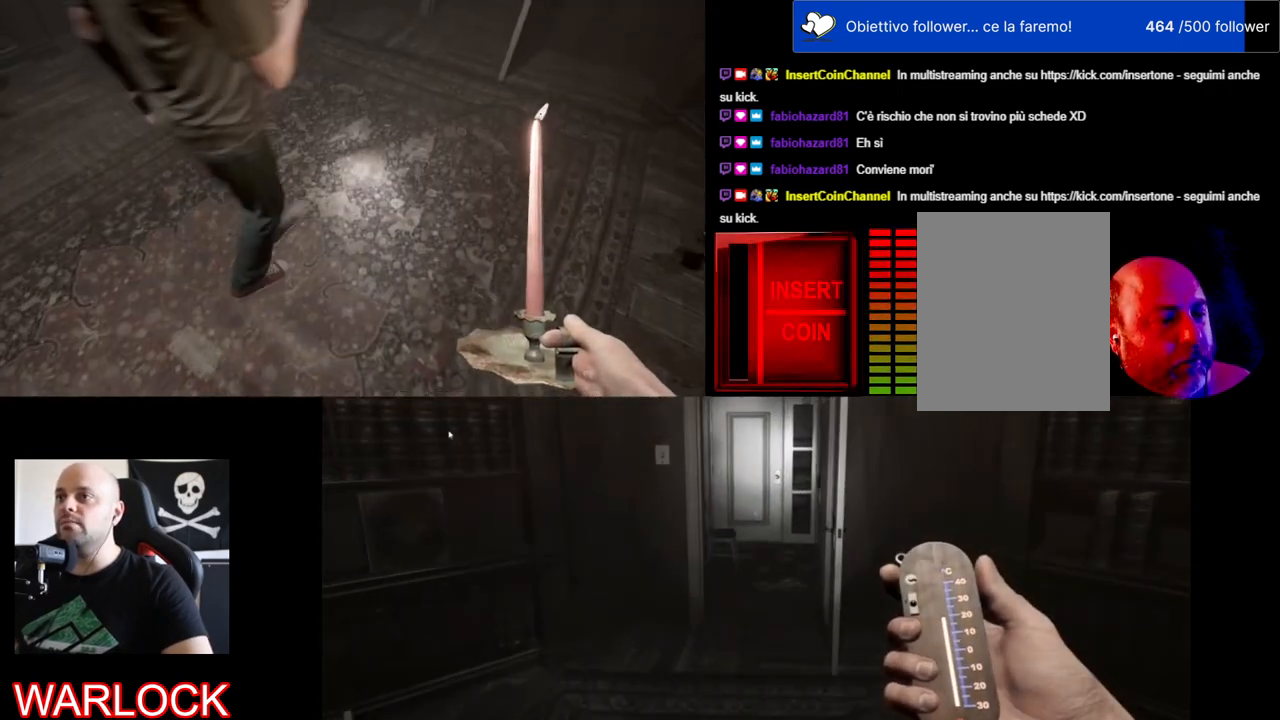
{"keys": [], "mouse": [], "events": []}
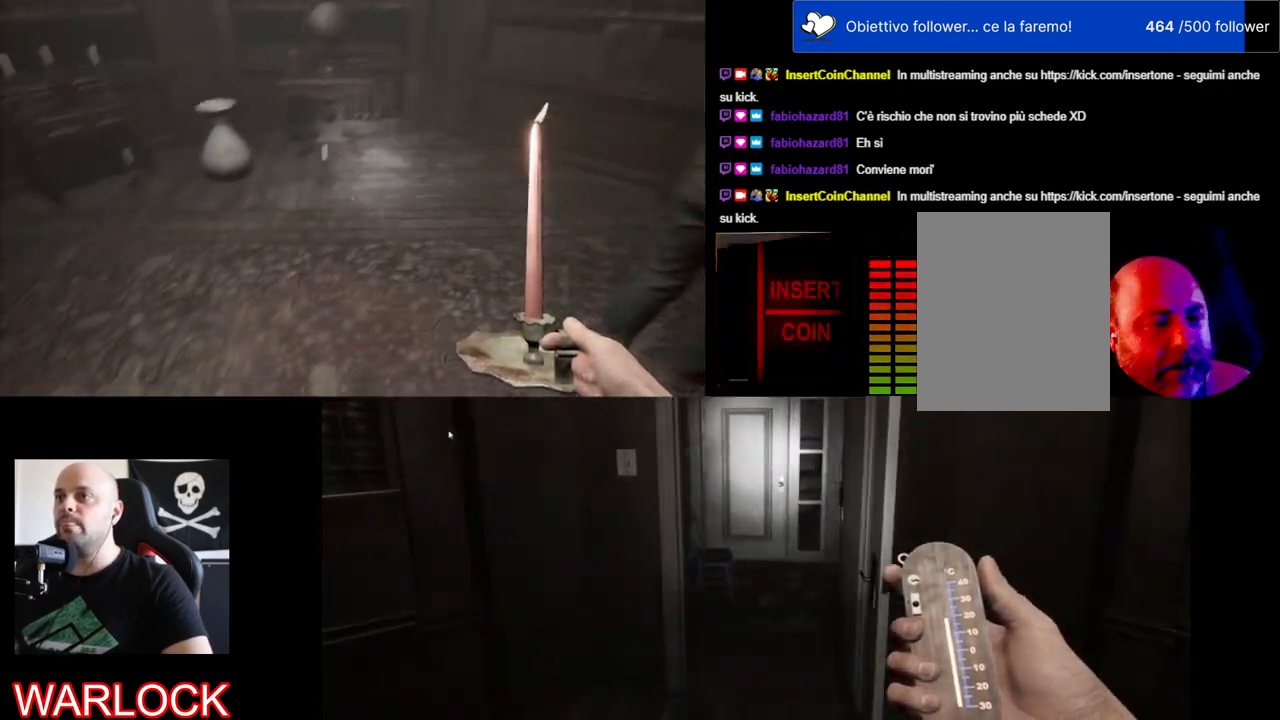
{"keys": [], "mouse": [], "events": []}
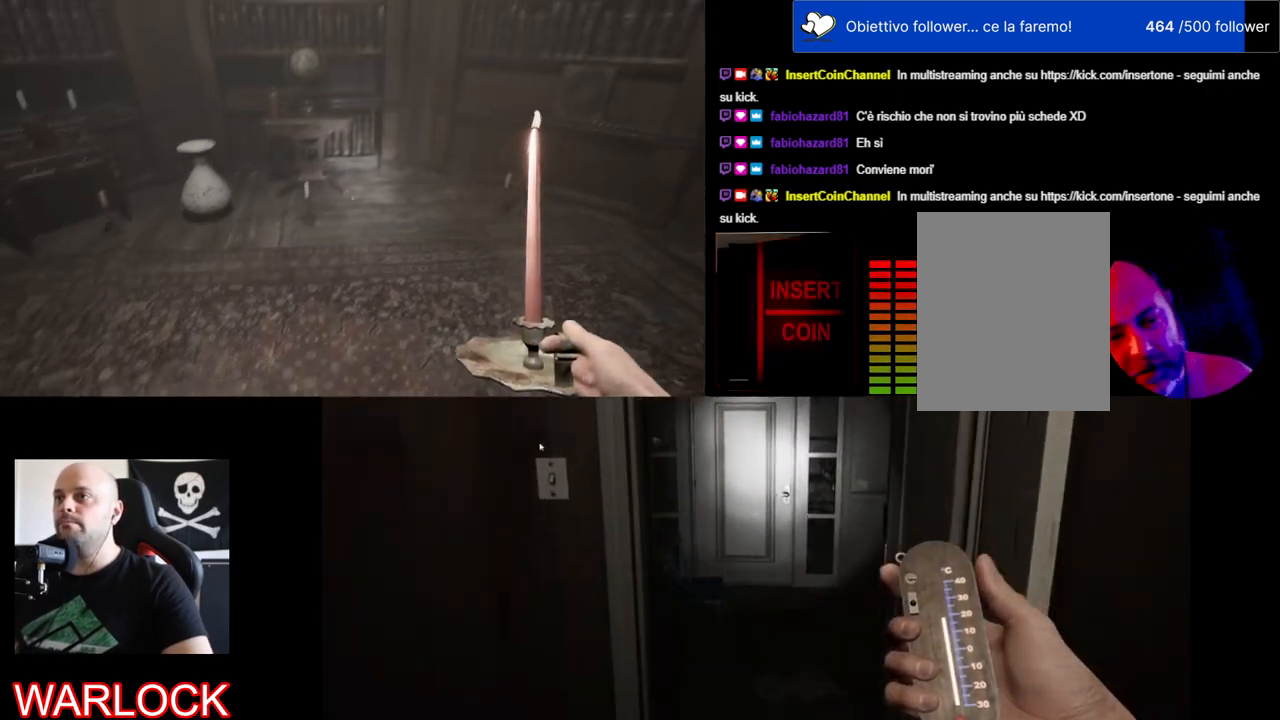
{"keys": [], "mouse": [], "events": []}
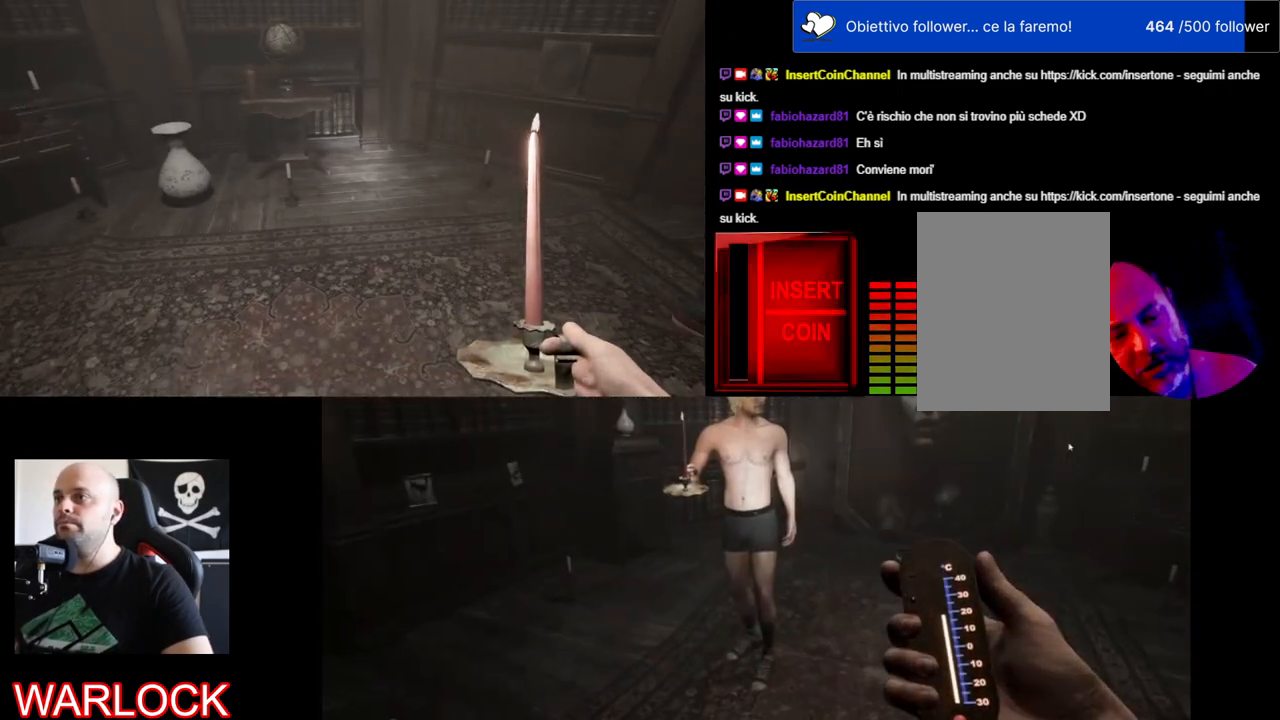
{"keys": [], "mouse": [], "events": []}